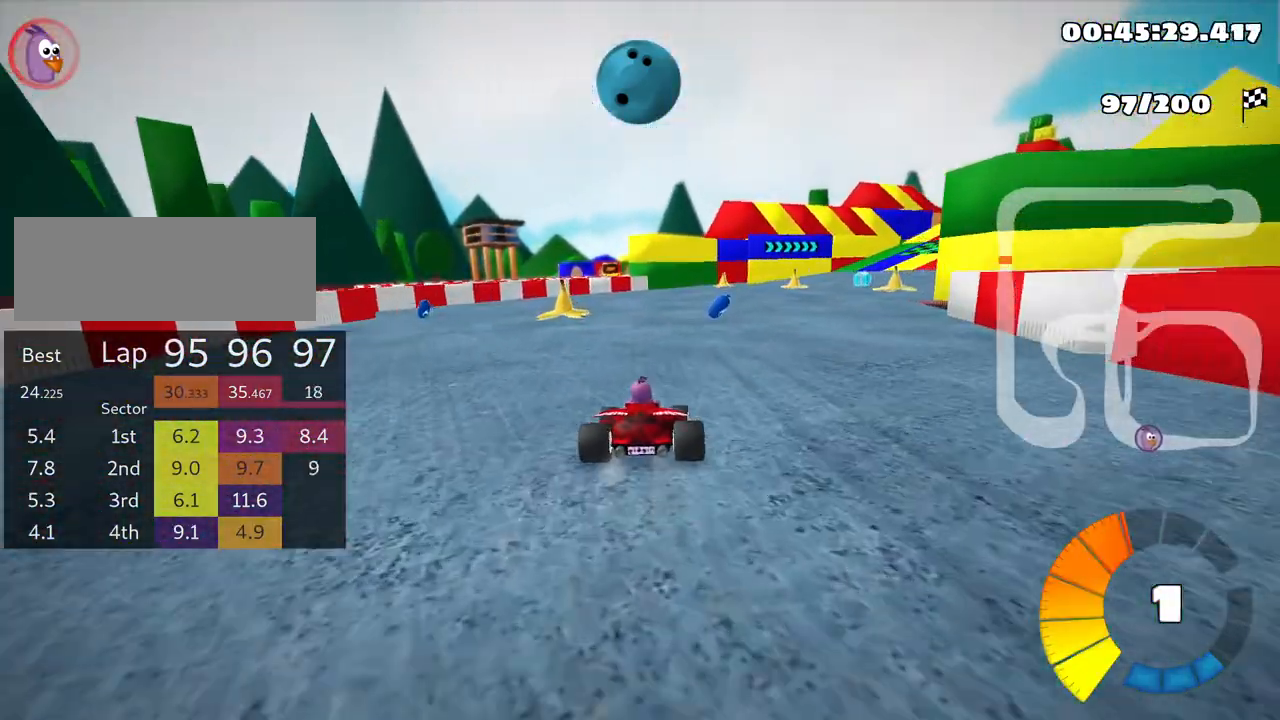
Gameplay with keyboard; each line is a JSON object with the keys held at the frame after it. "events" lists presses ("down") and releases ("up") of "down", "fire", "left", "look", "nitro", "right", "skid" and "up" between this image and that frame as [ms after this image, input, new state], when the widget could be followed in between. No other keys are recorded. Mouse input is not recorded. Key names are as the overlay labels them; some are game actions (e.g. jump) rather than physical keys.
{"keys": ["right", "up"], "events": []}
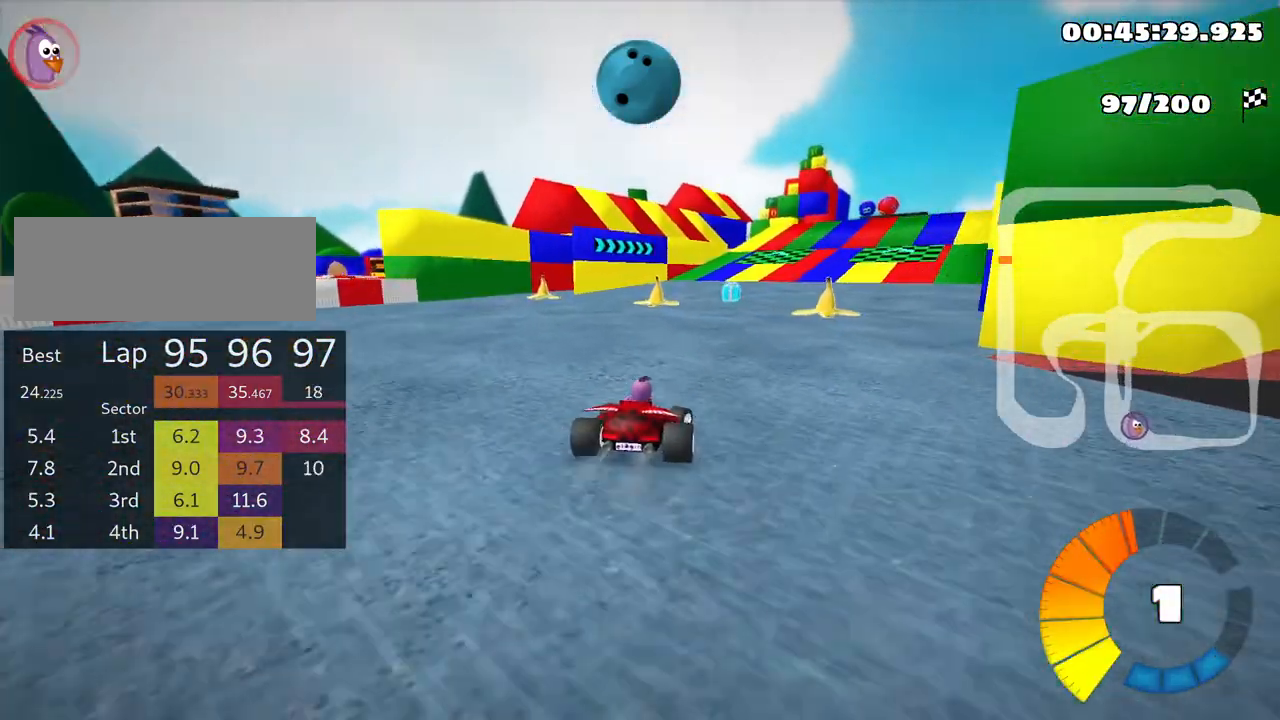
{"keys": ["up"], "events": [[166, "right", "up"]]}
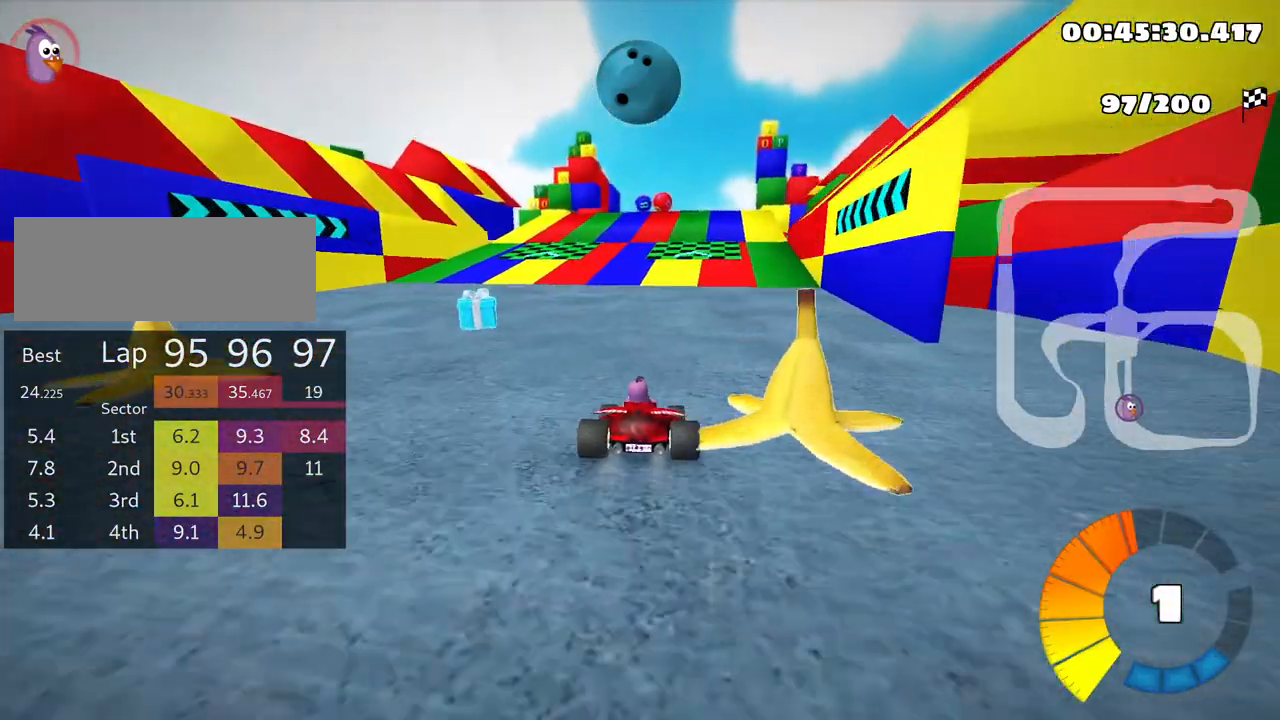
{"keys": [], "events": [[300, "up", "up"]]}
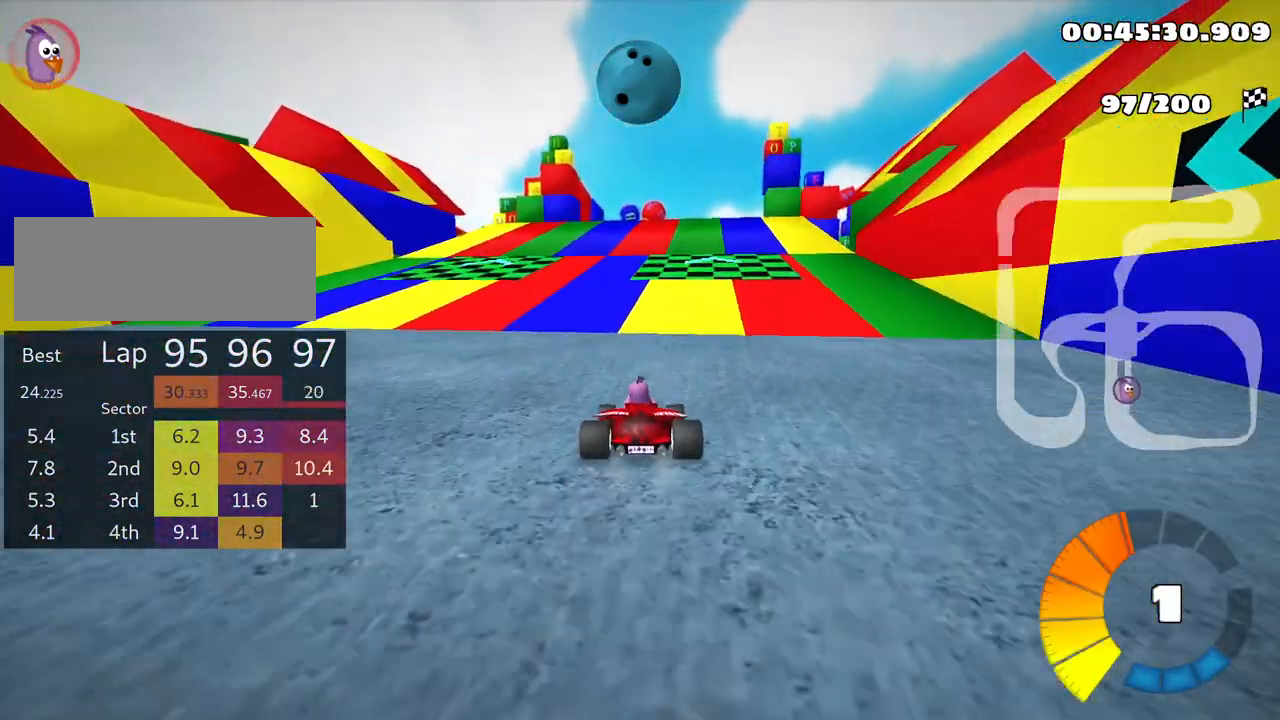
{"keys": [], "events": [[233, "right", "down"], [416, "right", "up"]]}
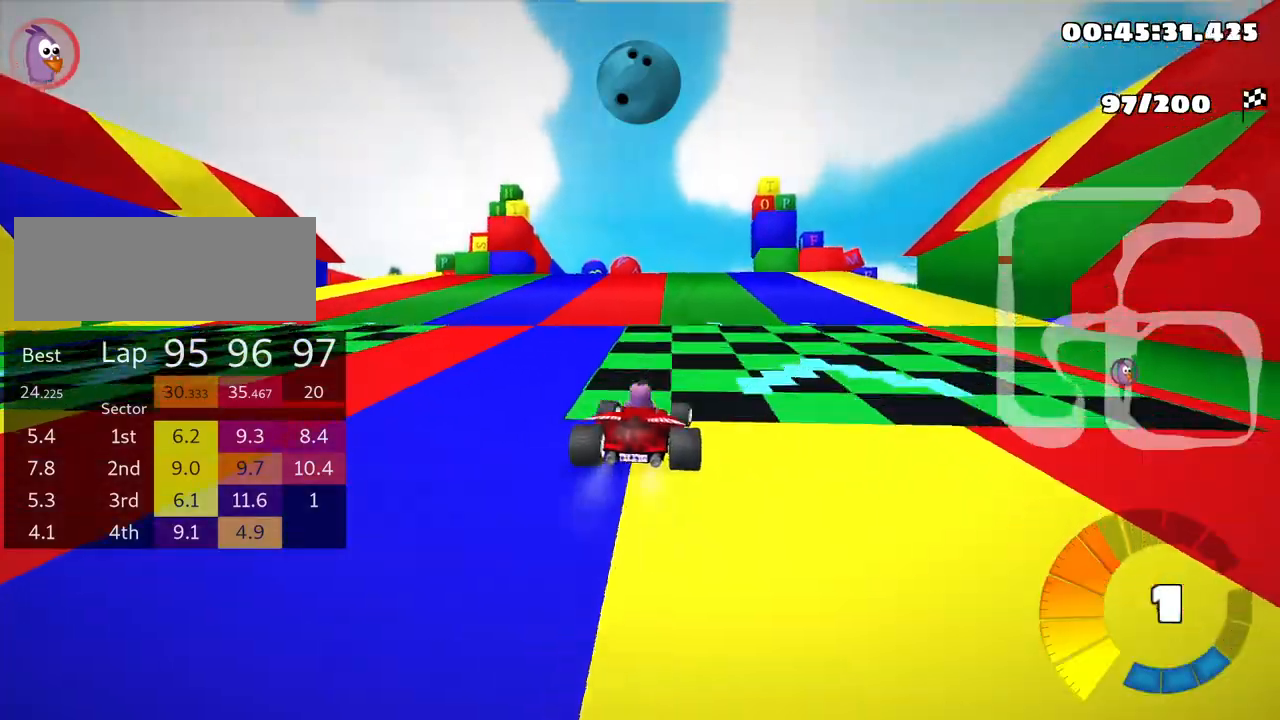
{"keys": [], "events": [[100, "right", "down"], [250, "right", "up"]]}
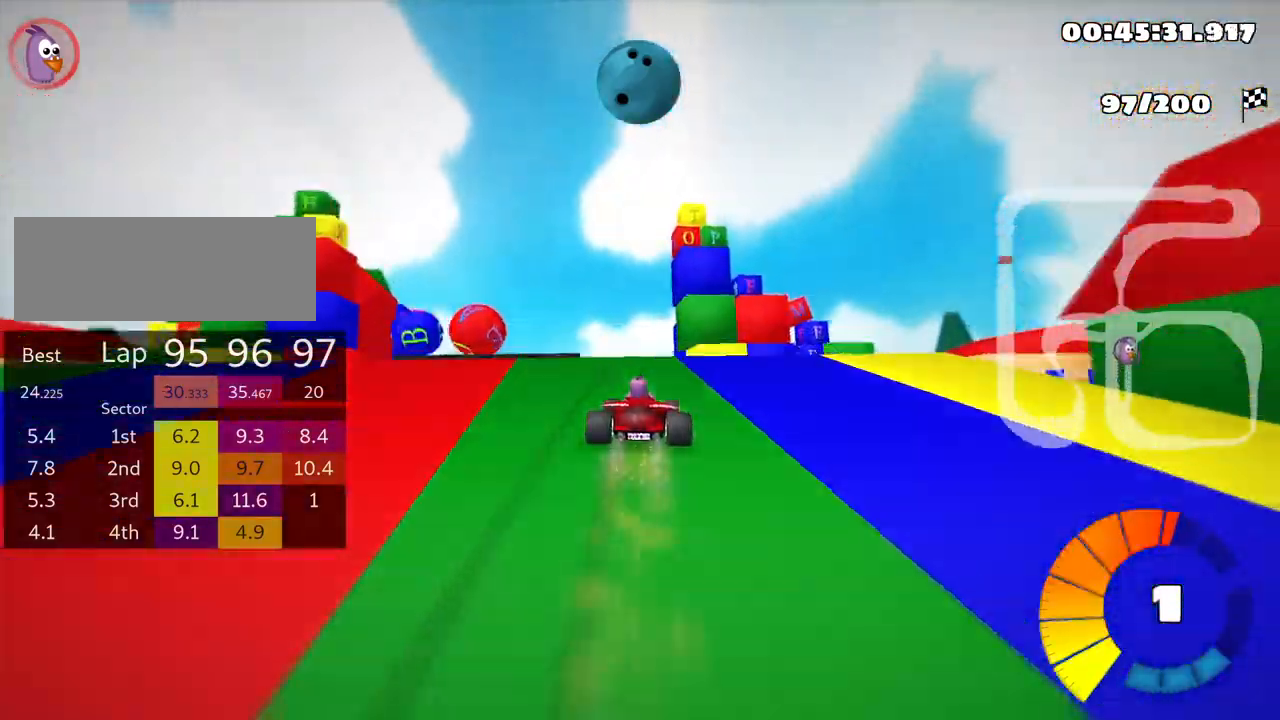
{"keys": ["right"], "events": [[333, "right", "down"]]}
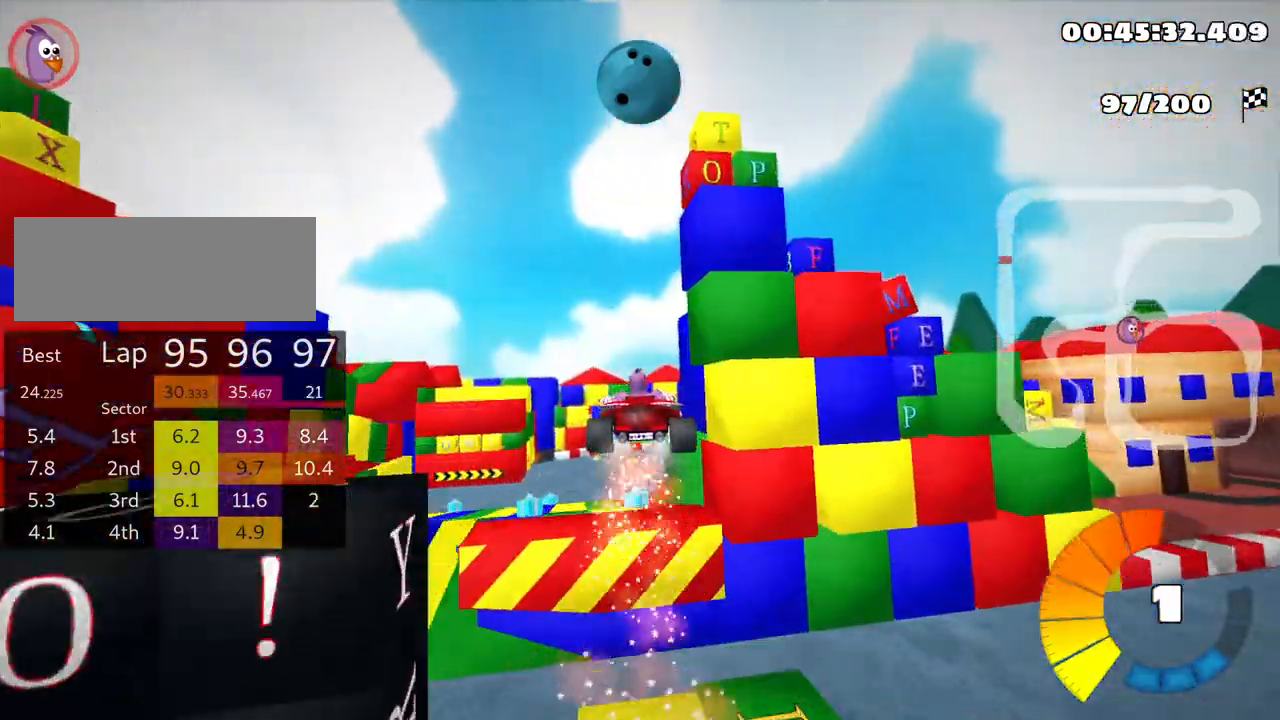
{"keys": ["up"], "events": [[400, "right", "up"], [433, "up", "down"]]}
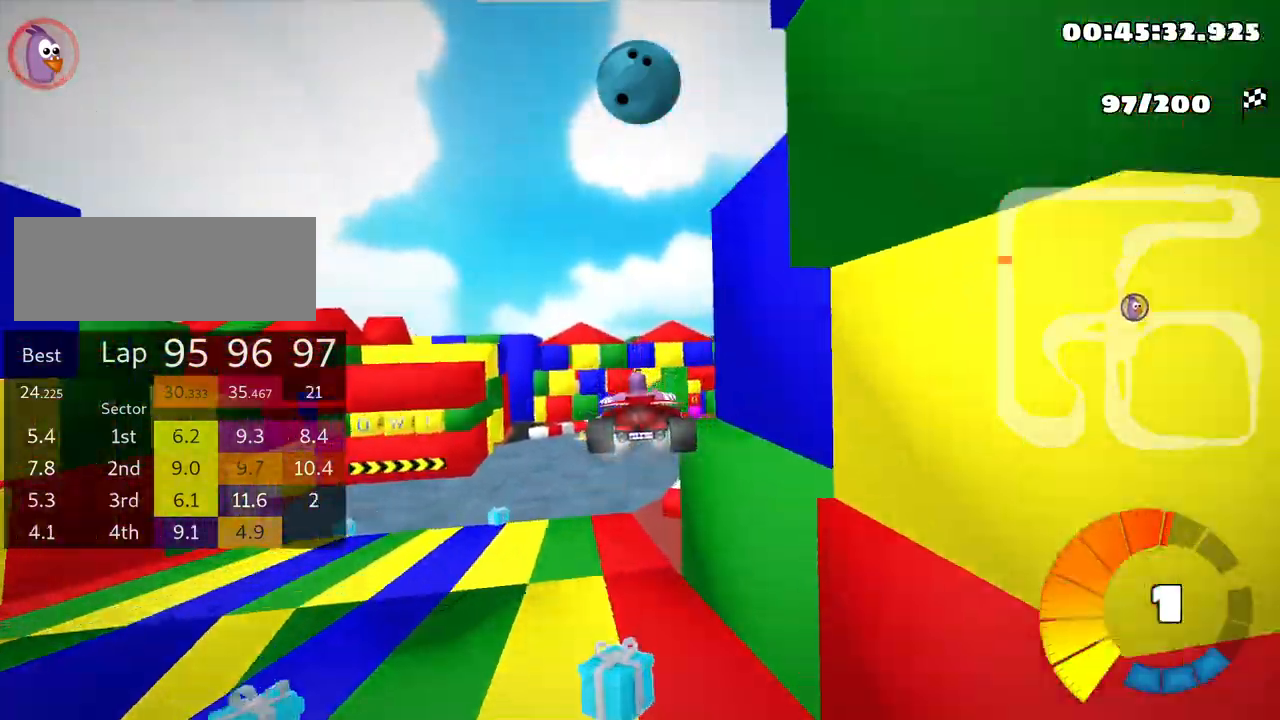
{"keys": ["up"], "events": []}
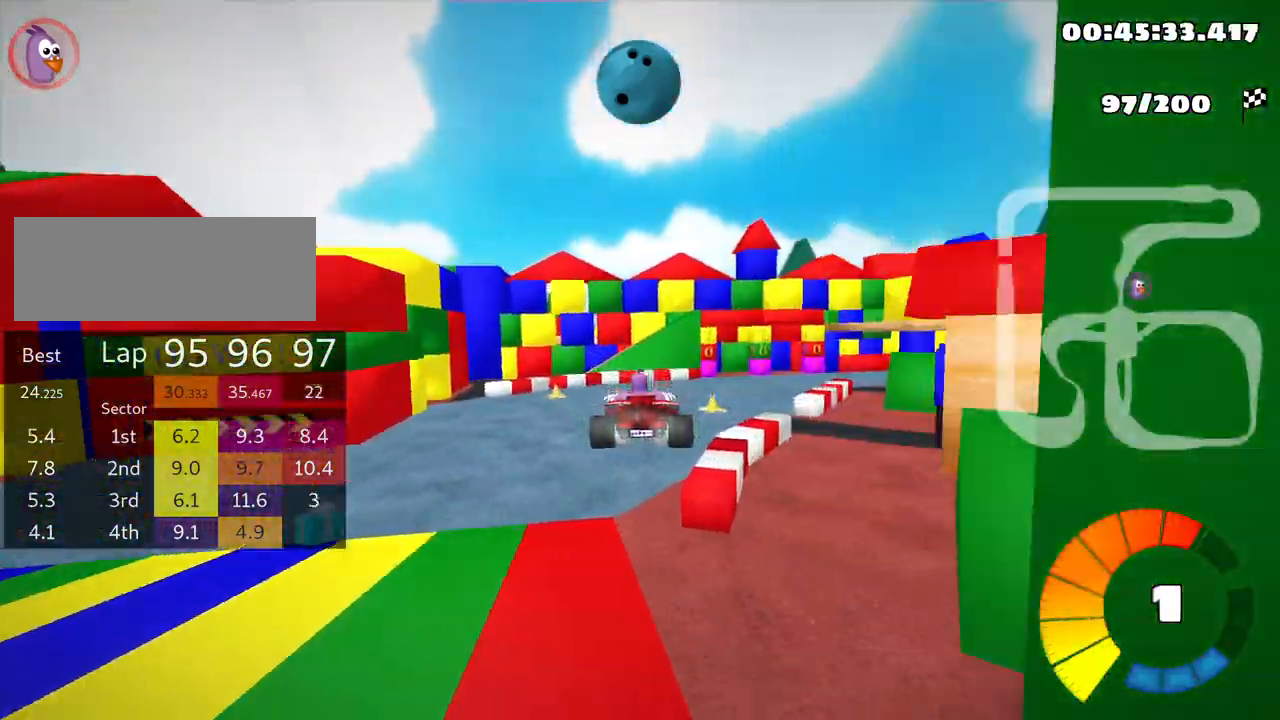
{"keys": ["right", "up"], "events": [[400, "right", "down"]]}
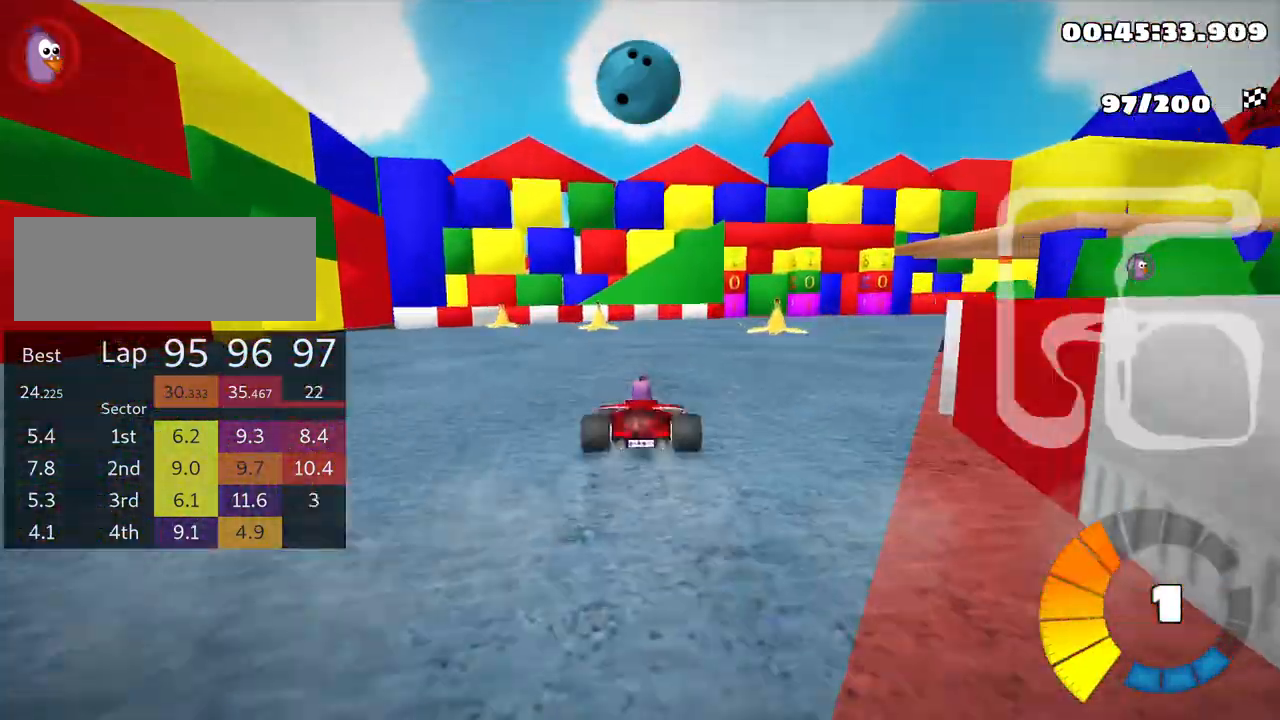
{"keys": ["up"], "events": [[433, "right", "up"]]}
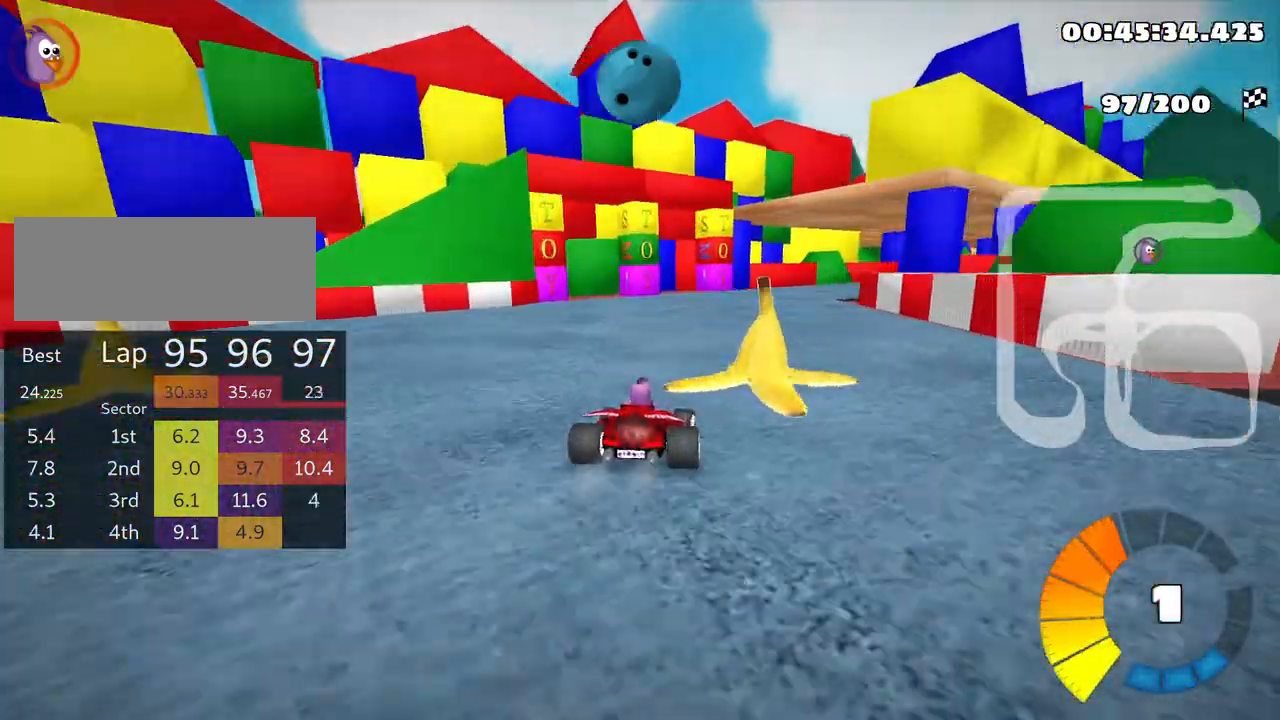
{"keys": ["right", "up"], "events": [[233, "right", "down"]]}
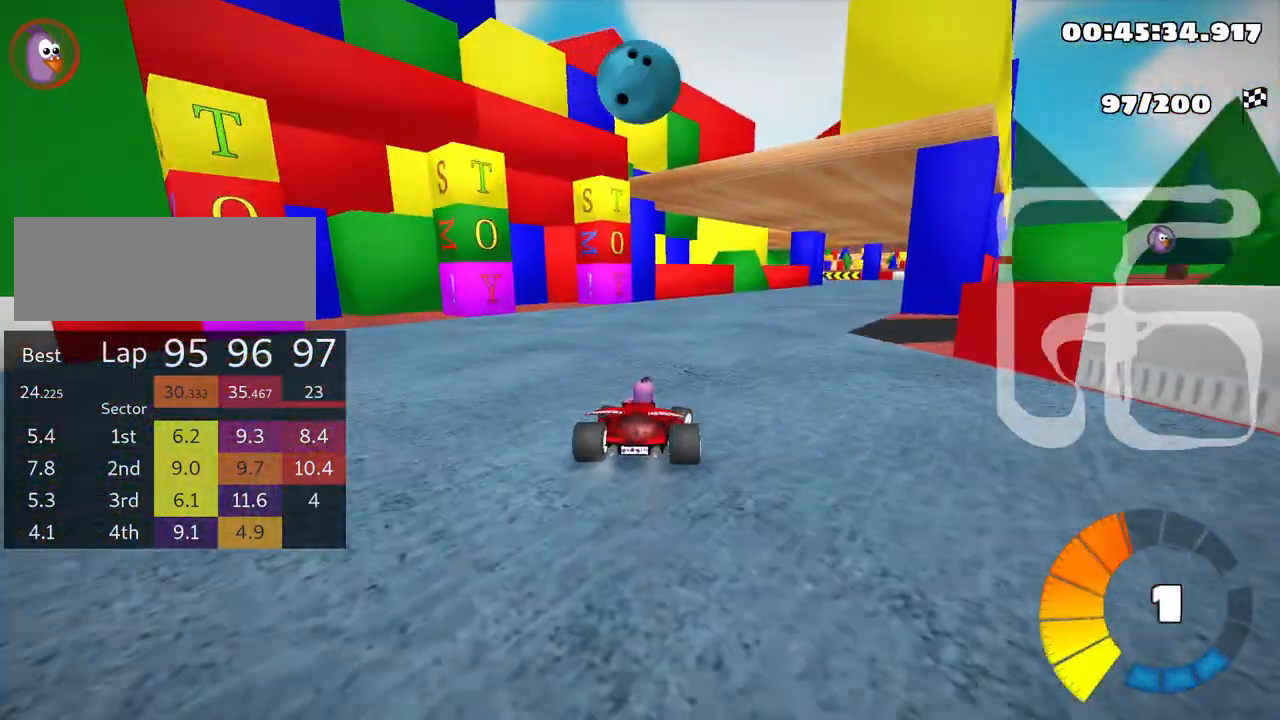
{"keys": ["up"], "events": [[366, "right", "up"]]}
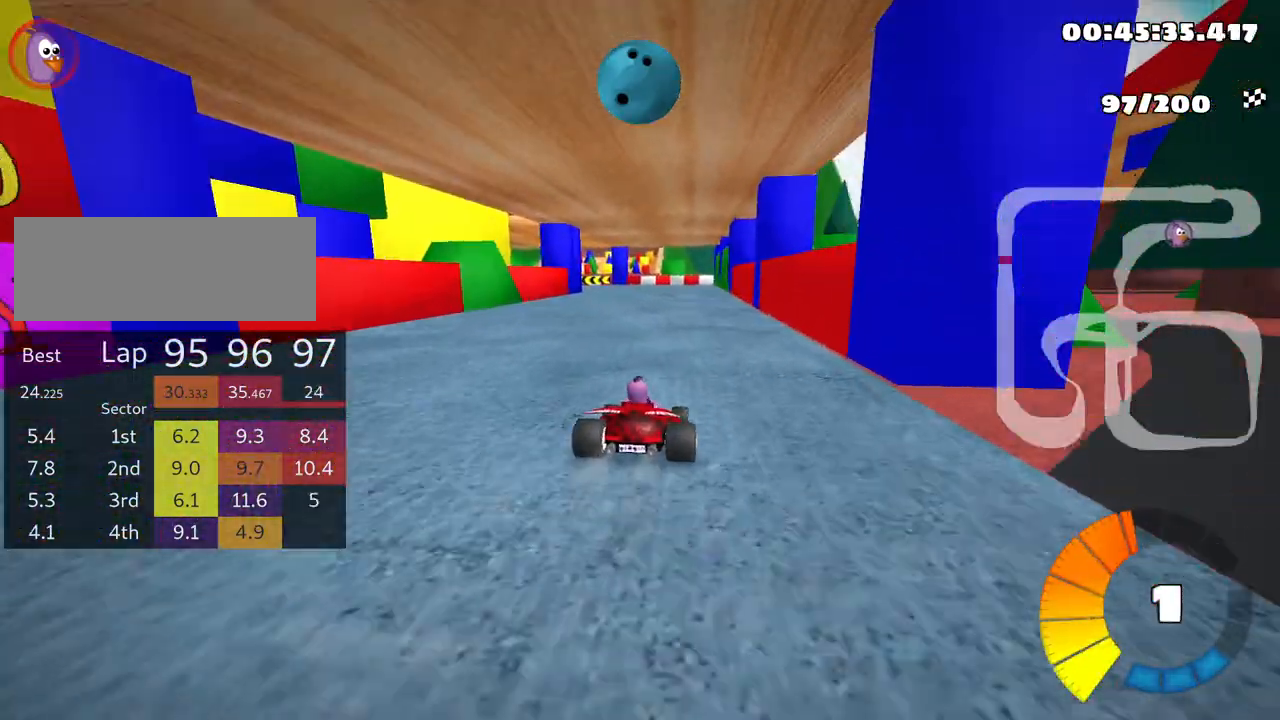
{"keys": ["skid", "up"], "events": [[116, "right", "down"], [300, "right", "up"], [416, "skid", "down"]]}
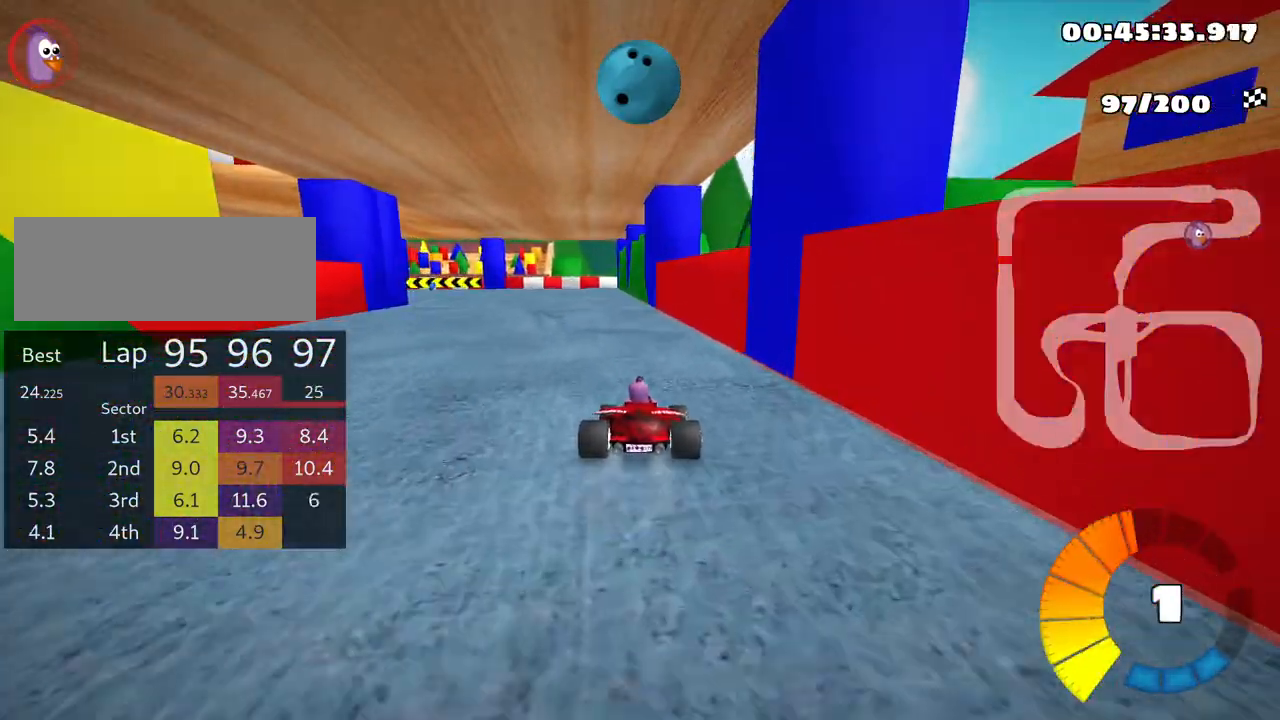
{"keys": ["left", "skid", "up"], "events": [[66, "left", "down"]]}
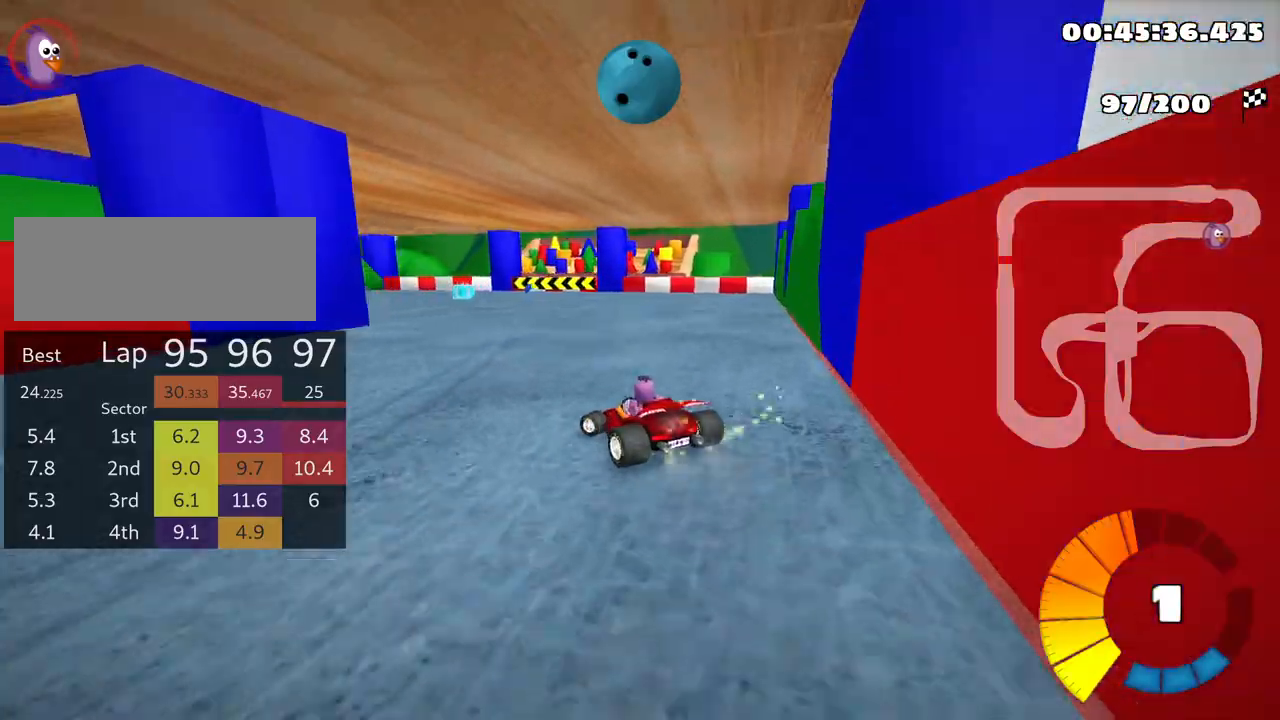
{"keys": ["left", "skid", "up"], "events": []}
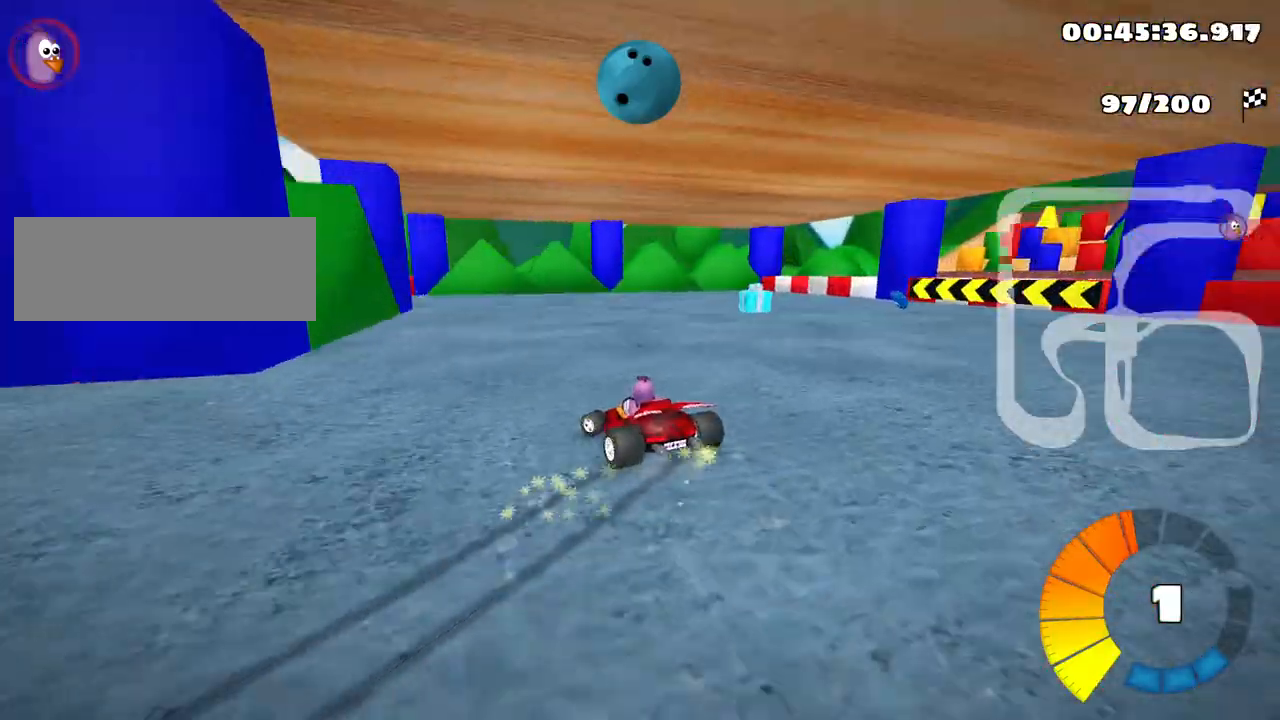
{"keys": ["left", "up"], "events": [[216, "skid", "up"]]}
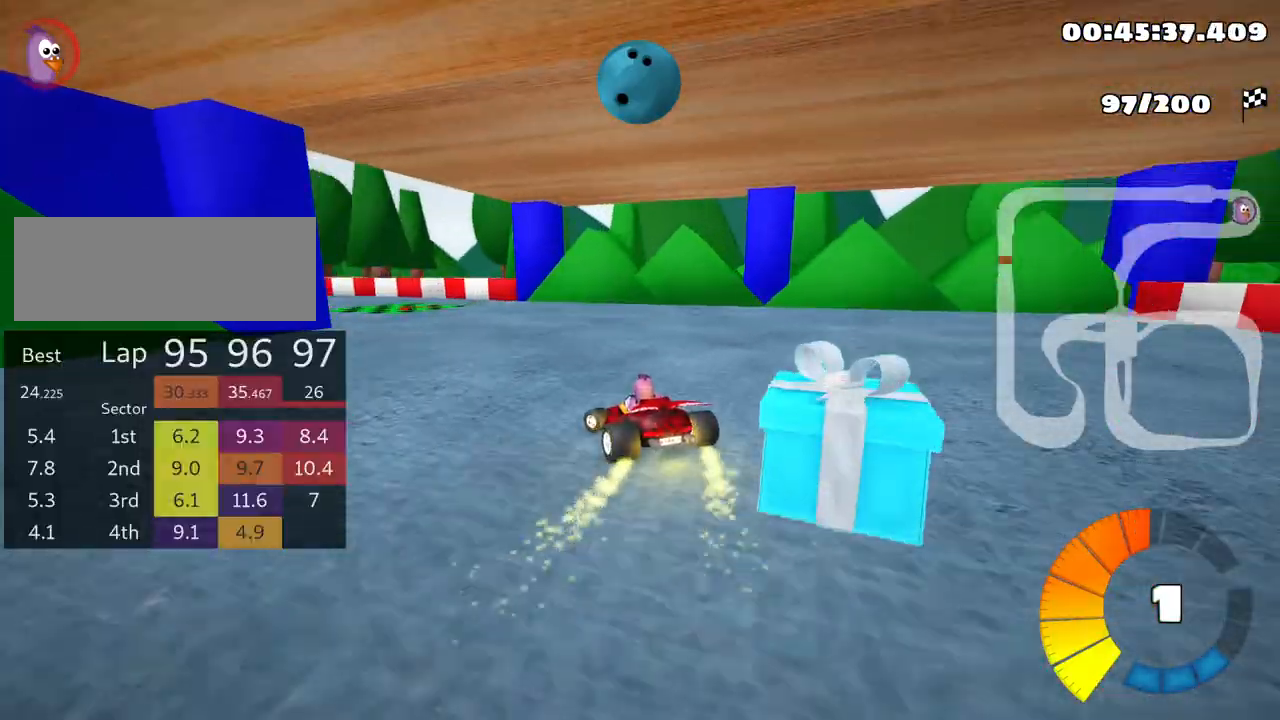
{"keys": [], "events": [[416, "left", "up"], [416, "up", "up"]]}
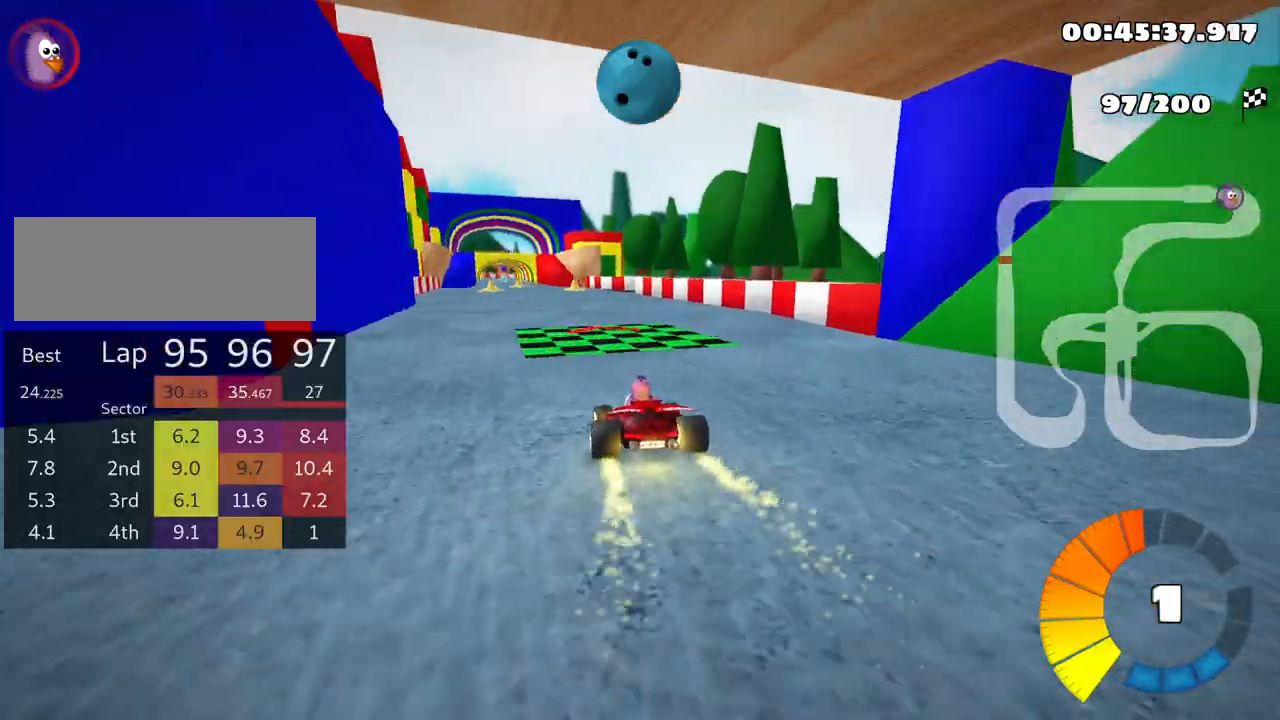
{"keys": [], "events": [[150, "left", "down"], [316, "left", "up"]]}
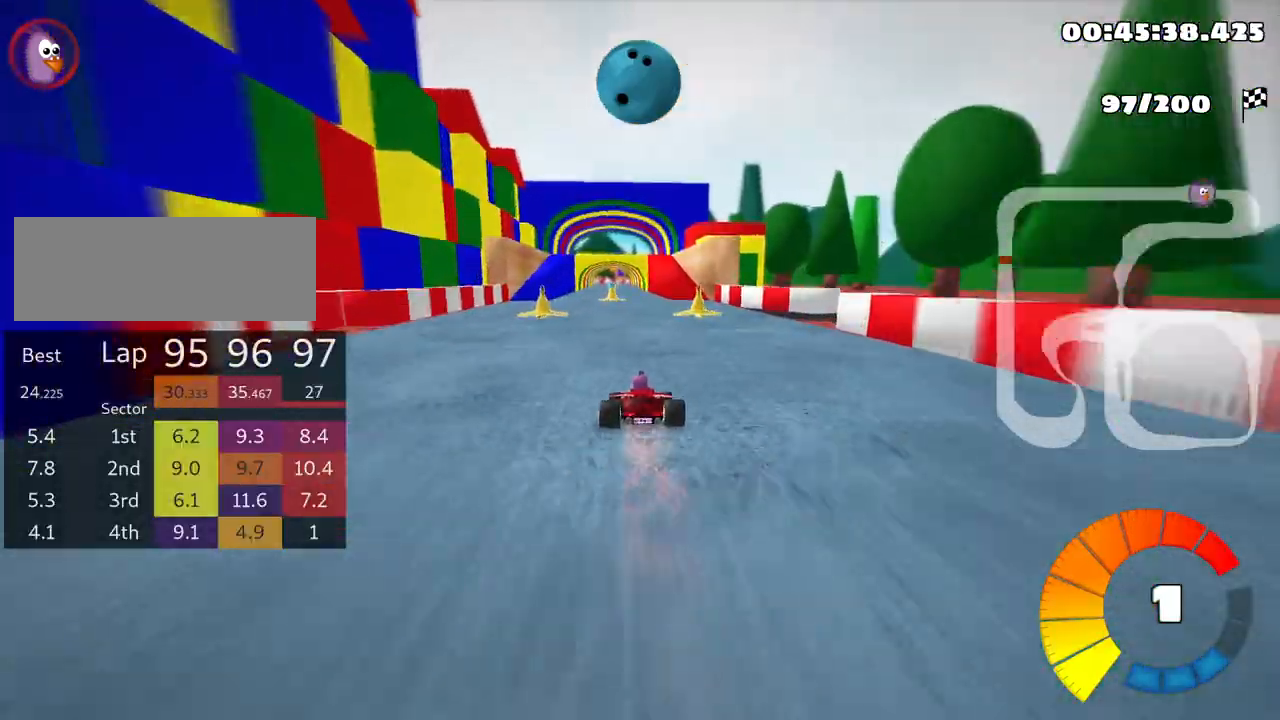
{"keys": [], "events": [[33, "left", "down"], [366, "left", "up"]]}
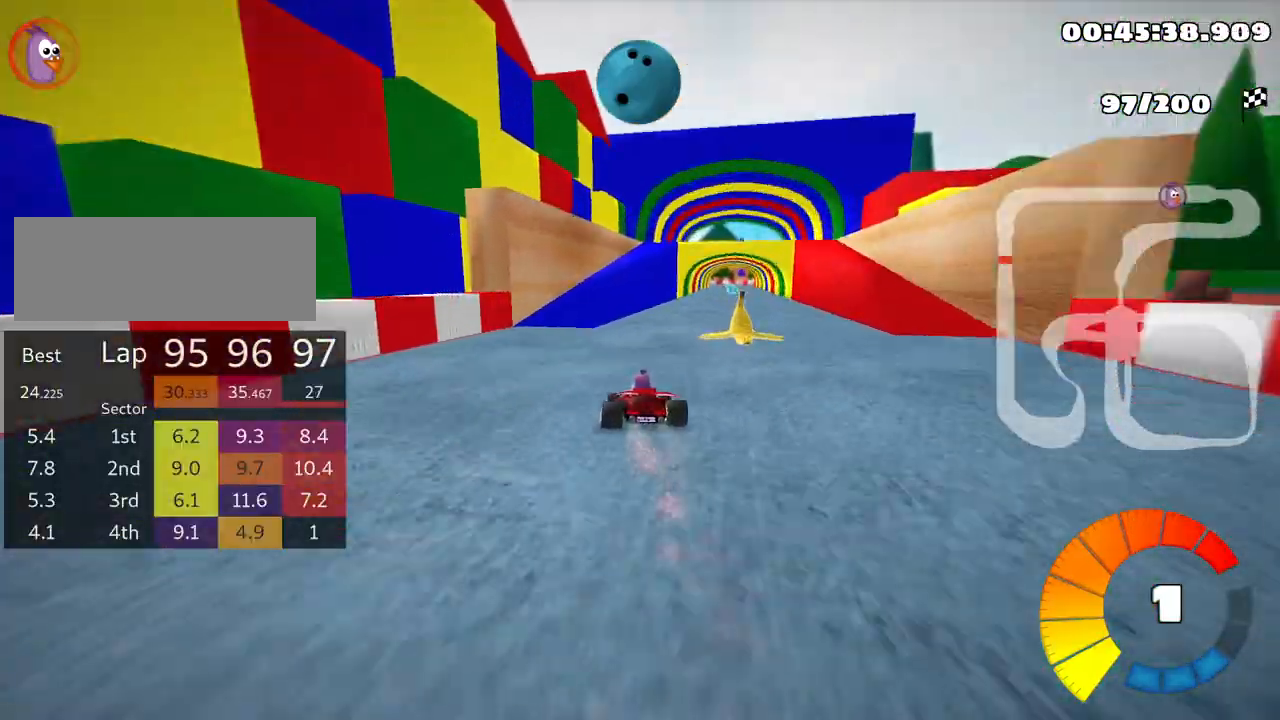
{"keys": [], "events": [[33, "right", "down"], [383, "right", "up"]]}
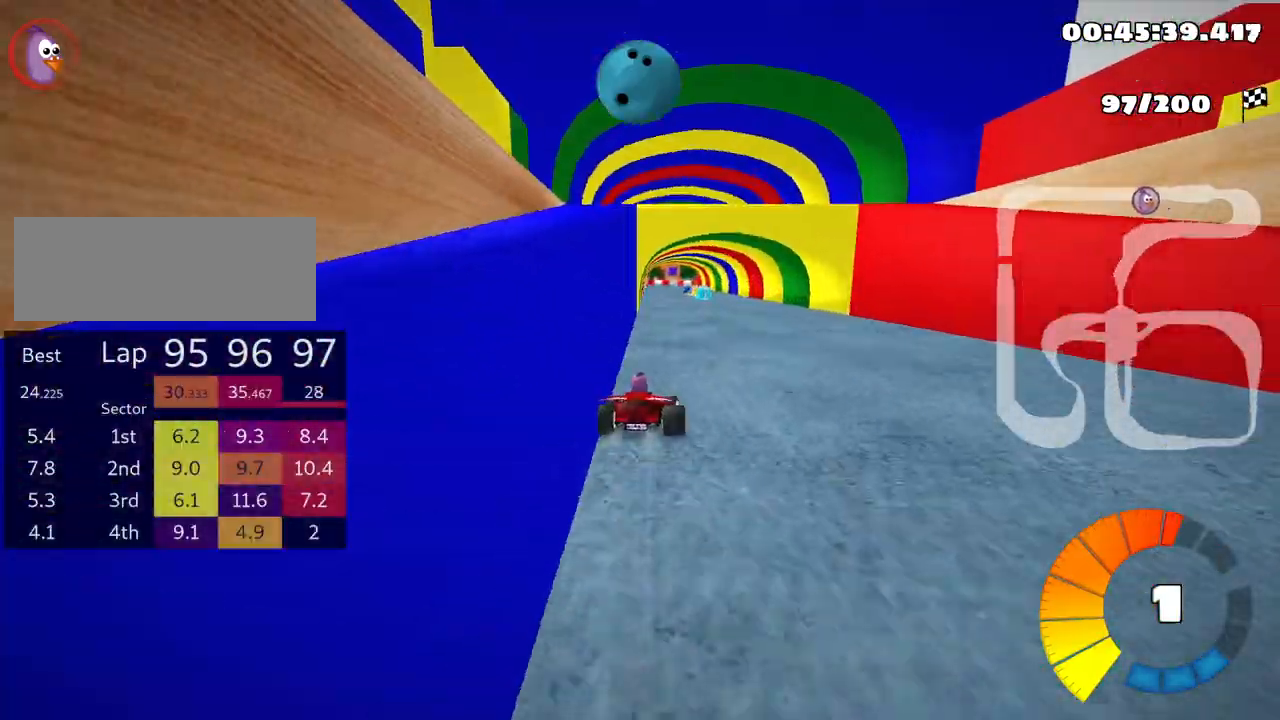
{"keys": ["left"], "events": [[416, "left", "down"]]}
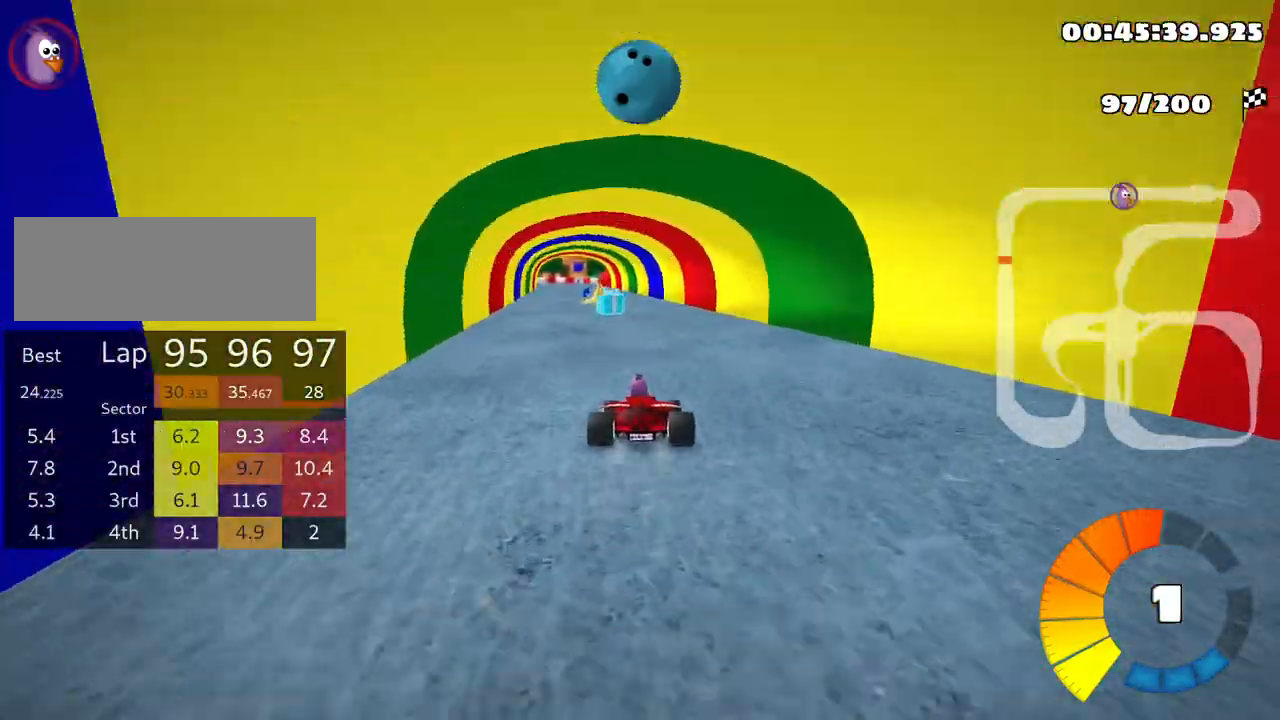
{"keys": ["right"], "events": [[266, "left", "up"], [466, "right", "down"]]}
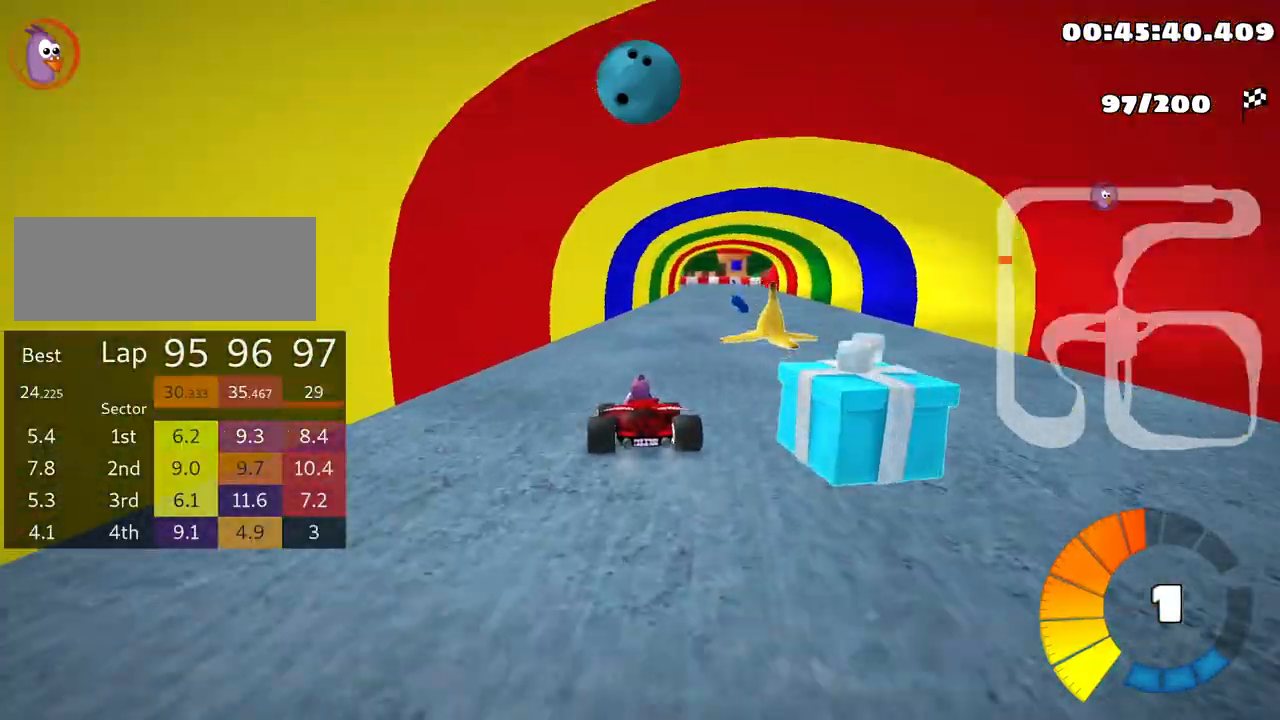
{"keys": [], "events": [[383, "right", "up"]]}
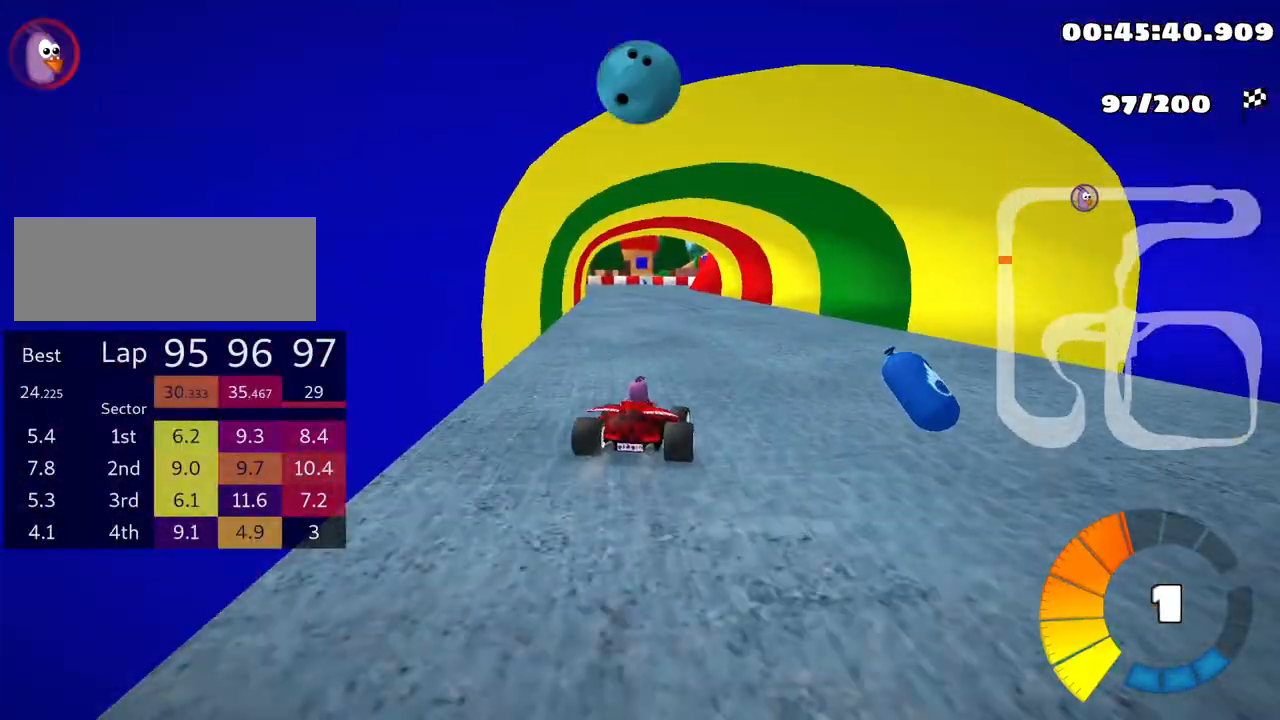
{"keys": ["left", "skid", "up"], "events": [[50, "up", "down"], [333, "skid", "down"], [366, "left", "down"]]}
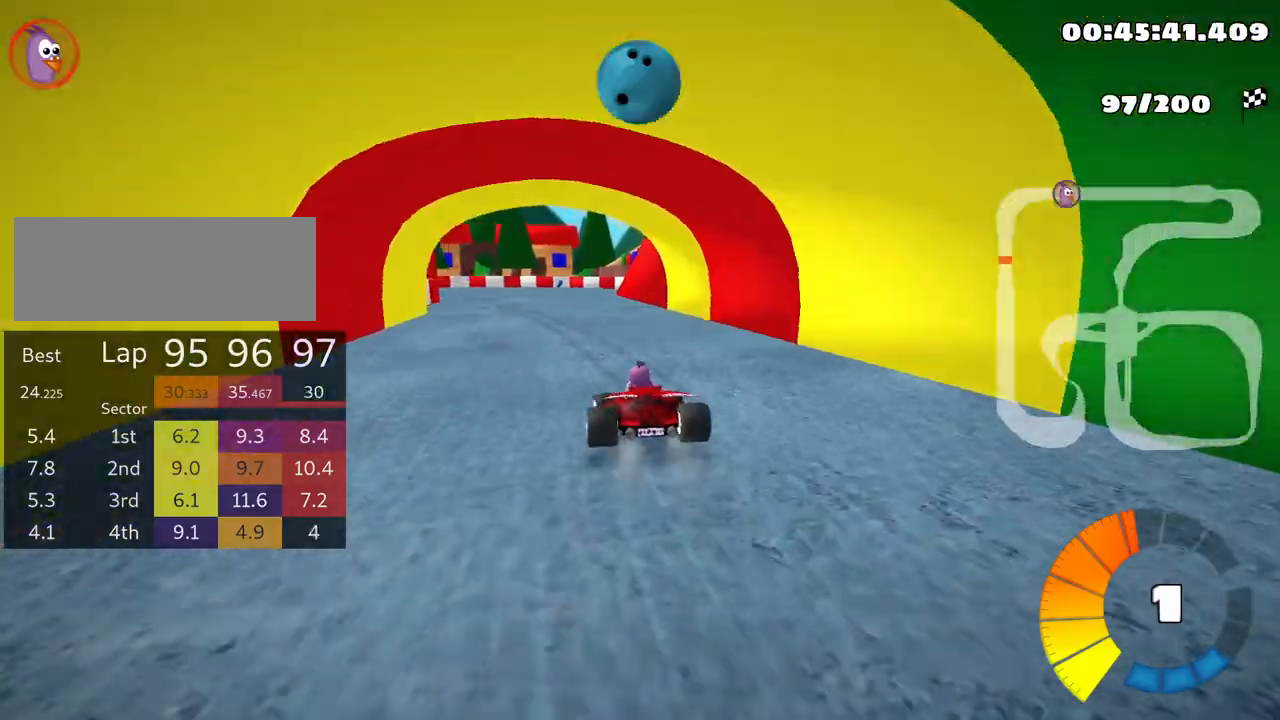
{"keys": ["left", "skid", "up"], "events": [[166, "left", "up"], [333, "left", "down"]]}
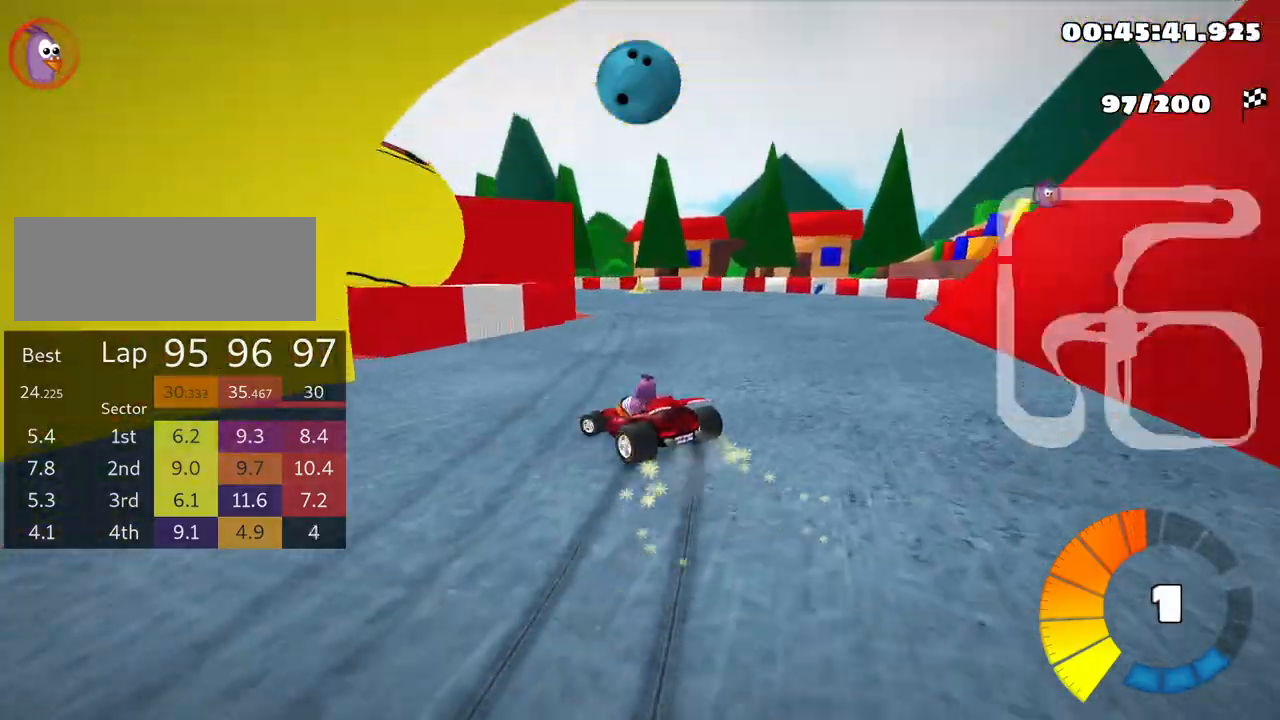
{"keys": ["left", "skid", "up"], "events": []}
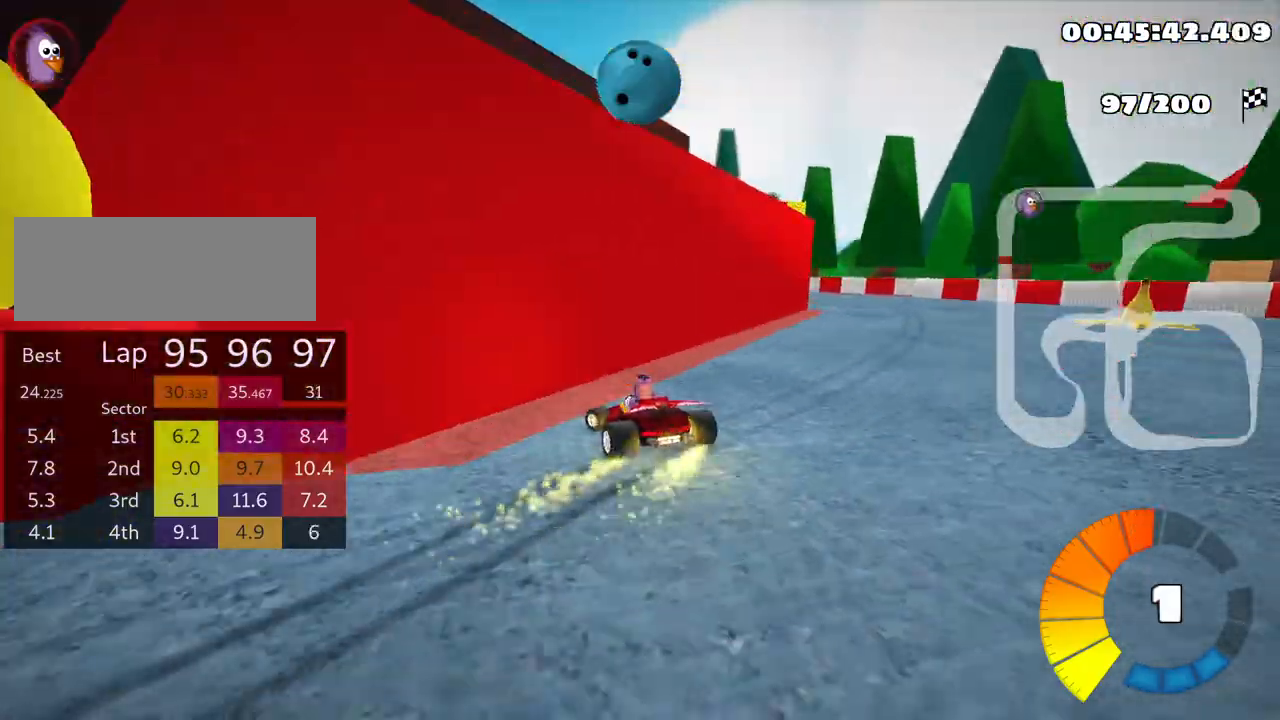
{"keys": ["right", "skid", "up"], "events": [[266, "left", "up"], [450, "right", "down"]]}
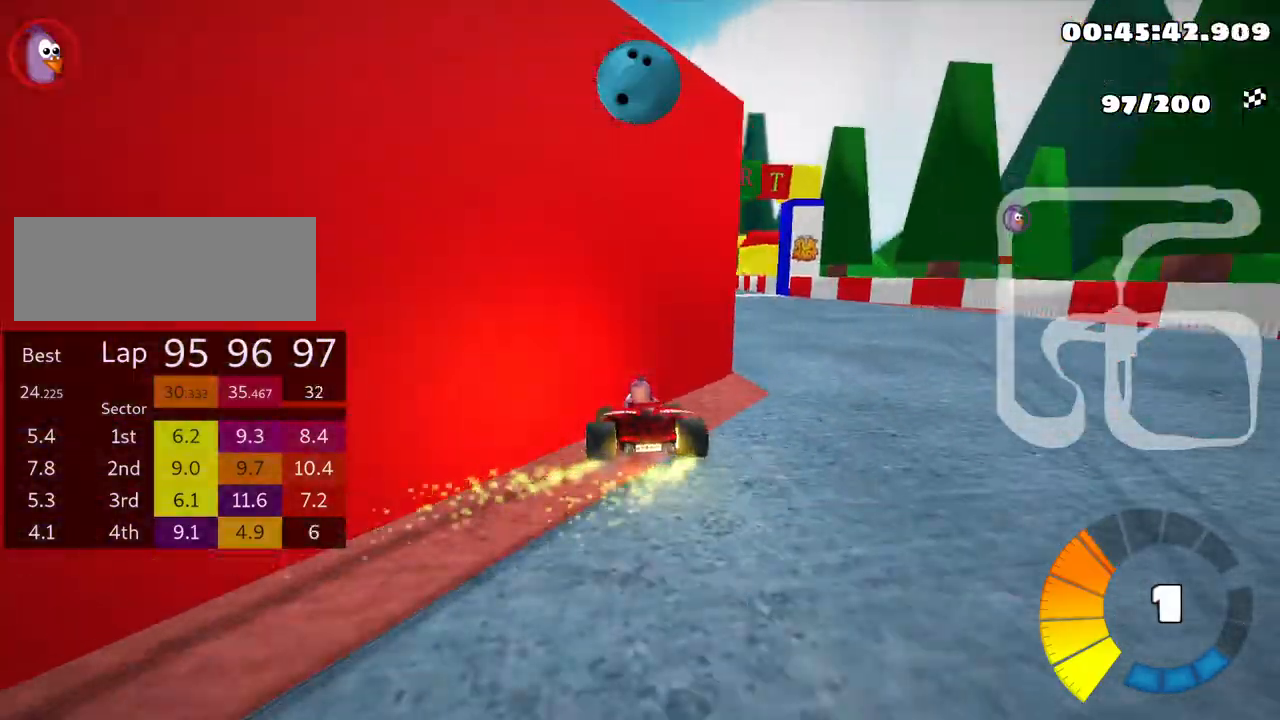
{"keys": ["left", "skid", "up"], "events": [[266, "right", "up"], [383, "left", "down"]]}
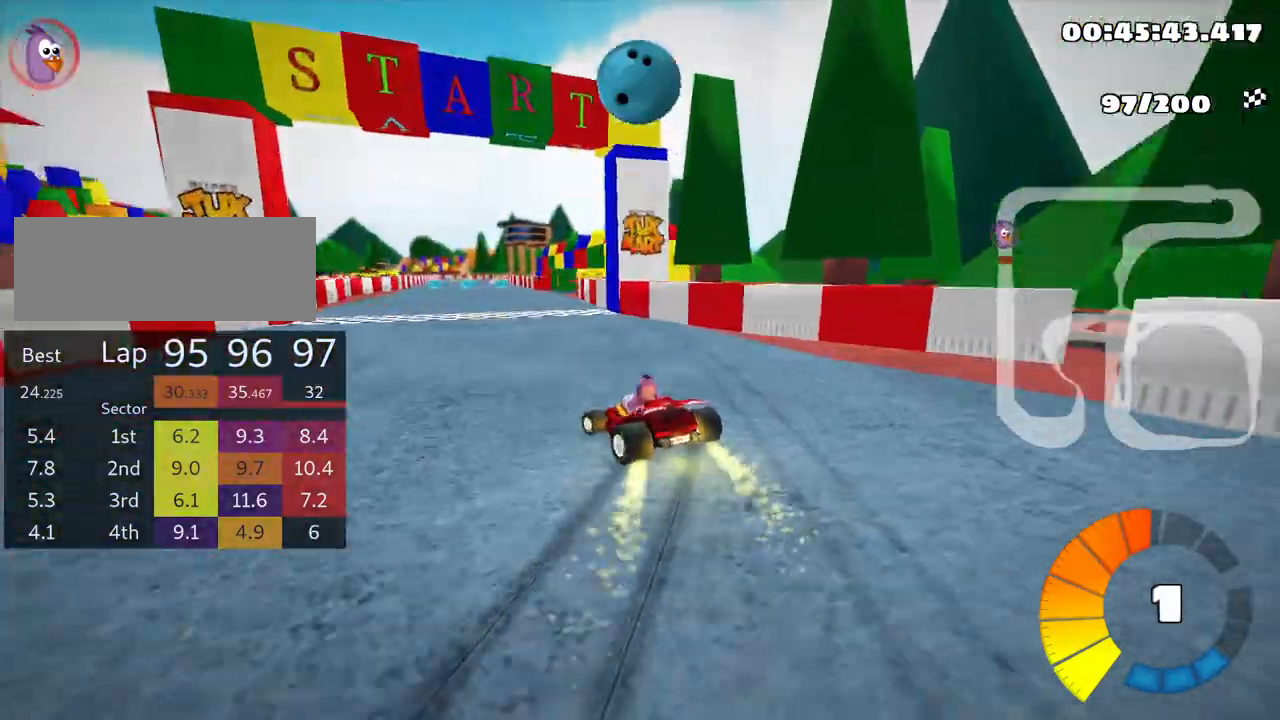
{"keys": ["up"], "events": [[33, "skid", "up"], [100, "left", "up"]]}
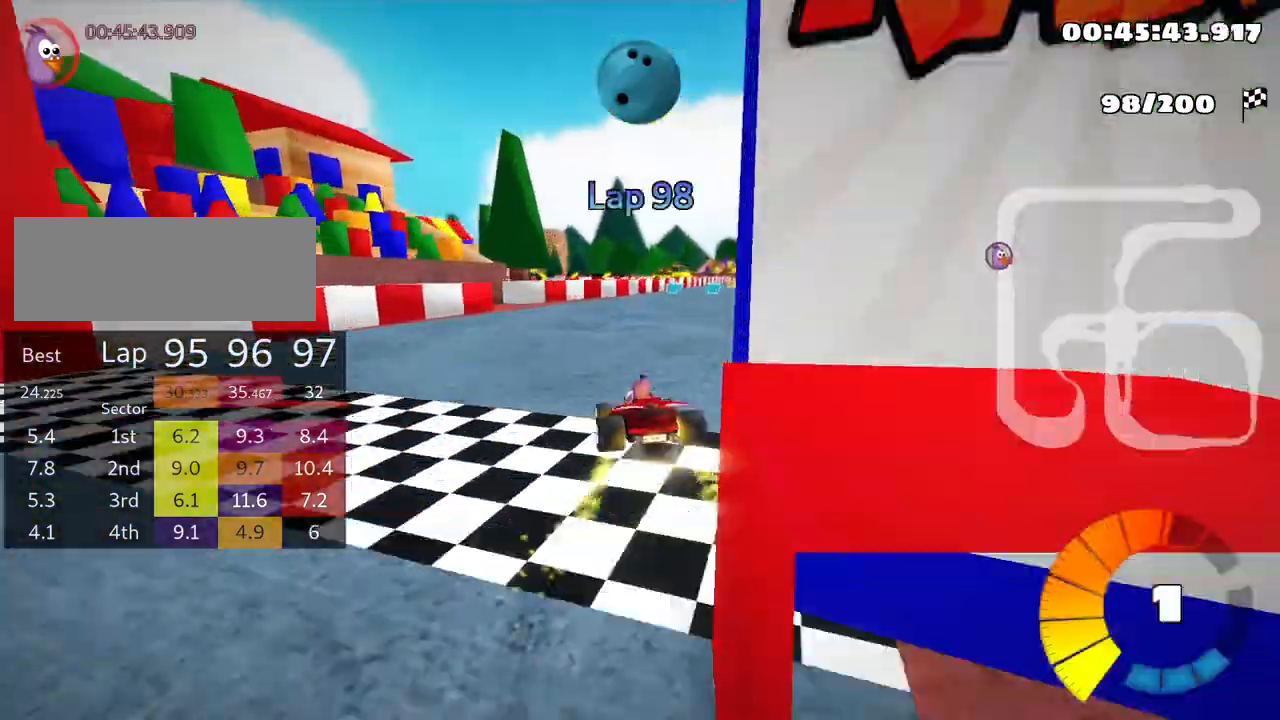
{"keys": ["right", "skid", "up"], "events": [[166, "right", "down"], [283, "right", "up"], [383, "right", "down"], [416, "skid", "down"]]}